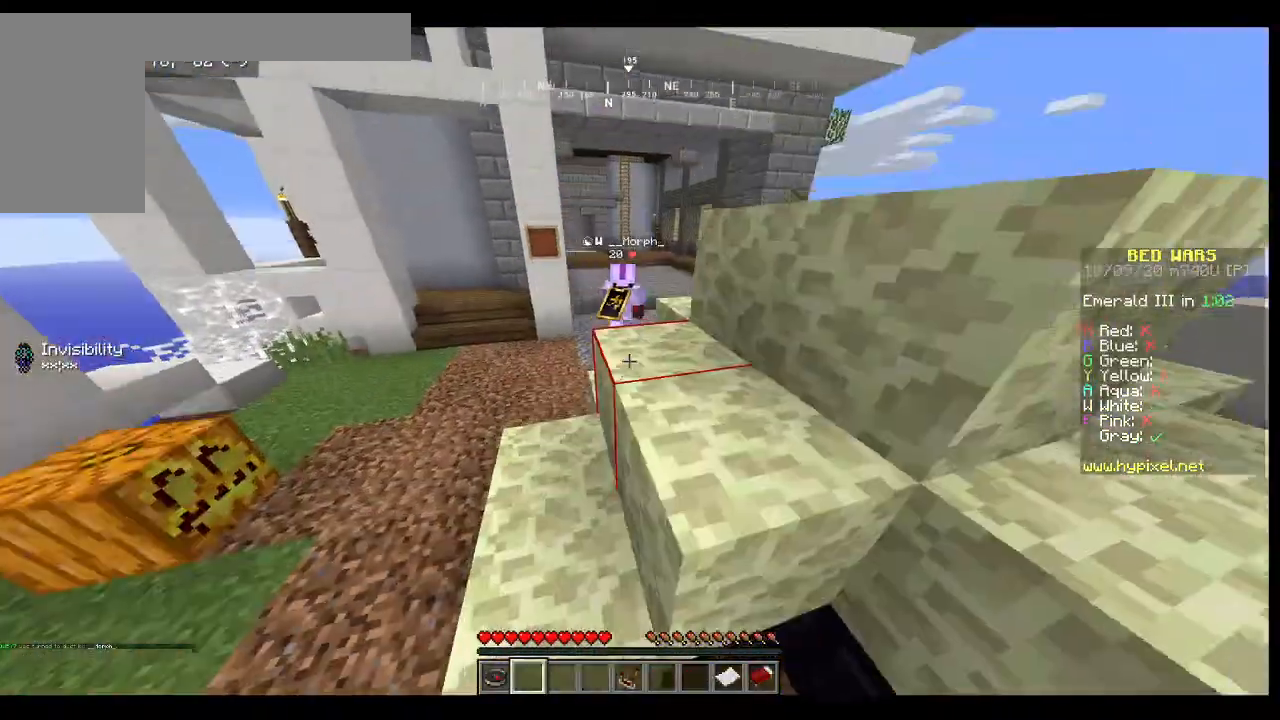
Gameplay with keyboard and mouse; each line is a JSON object with the keys and mouse buttons held at the frame after it. "events" lists presses ("down") and releases ("up") of "a", "d", "s", "w", "mouse_left" and "mouse_right" between this image and that frame as [ms after this image, input, new state], when the widget could be followed in between. "mouse_left", "mouse_right" = the "left", "right" buttons of the "mouse" list. No other keys are recorded. Fast repeated clicks can show as one long hold. Mouse movement is not recorded.
{"keys": ["w"], "mouse": [], "events": []}
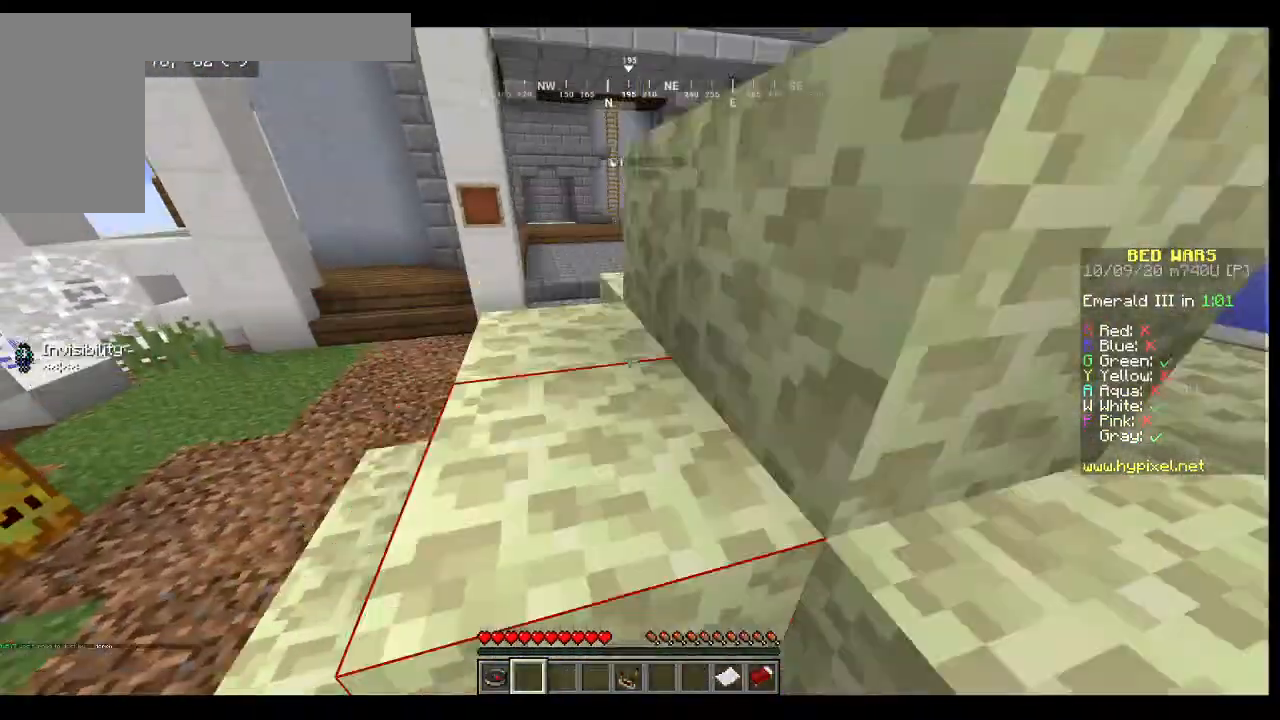
{"keys": ["a", "w"], "mouse": [], "events": [[100, "a", "down"]]}
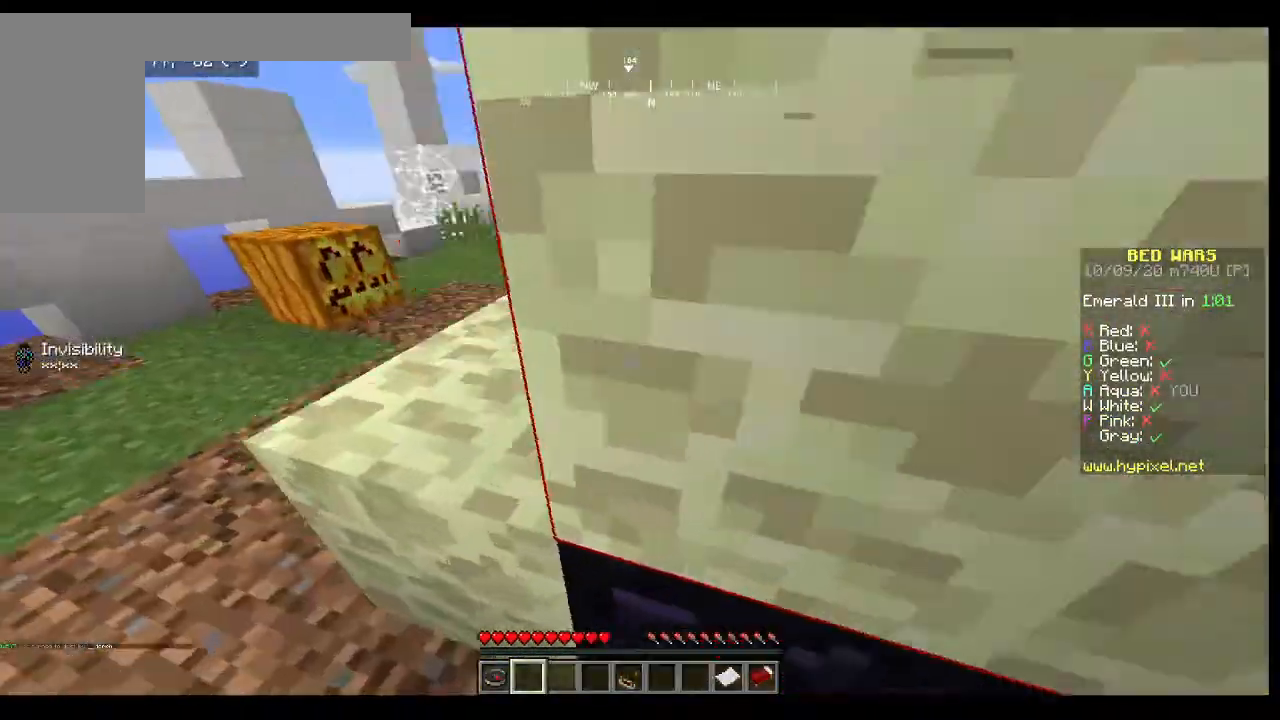
{"keys": ["w"], "mouse": [], "events": [[400, "a", "up"]]}
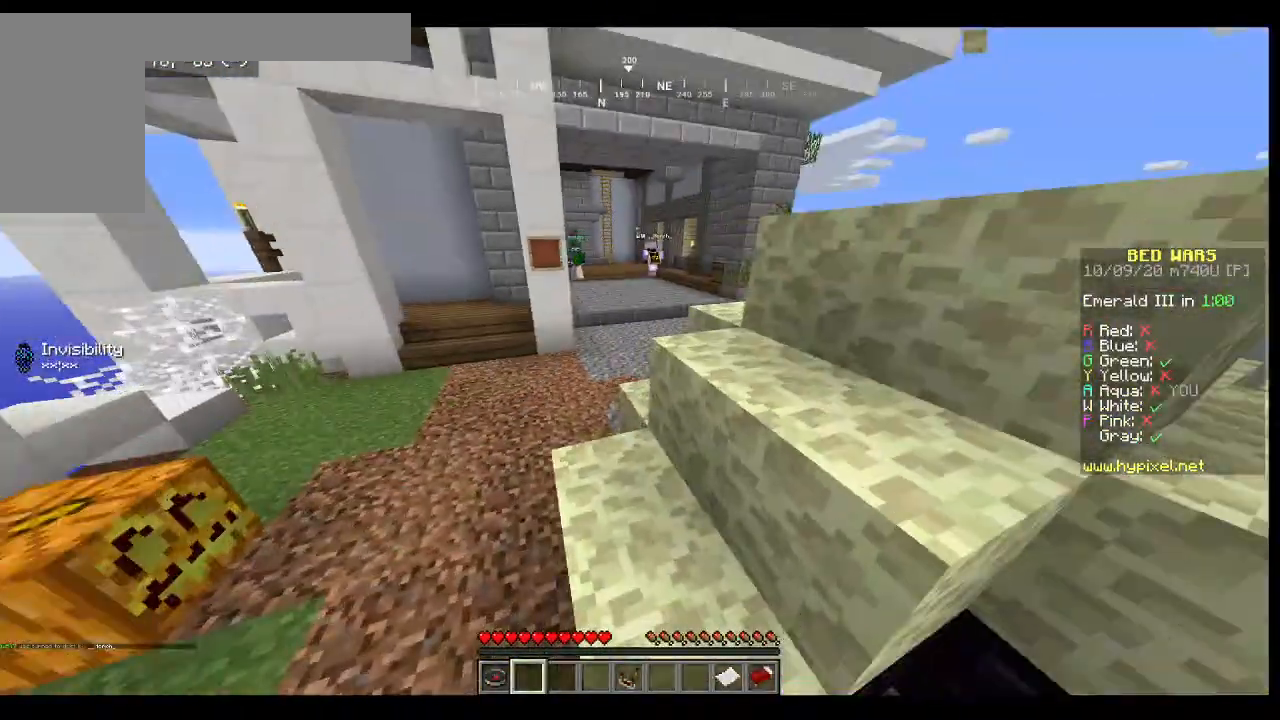
{"keys": ["d", "w"], "mouse": [], "events": [[233, "d", "down"]]}
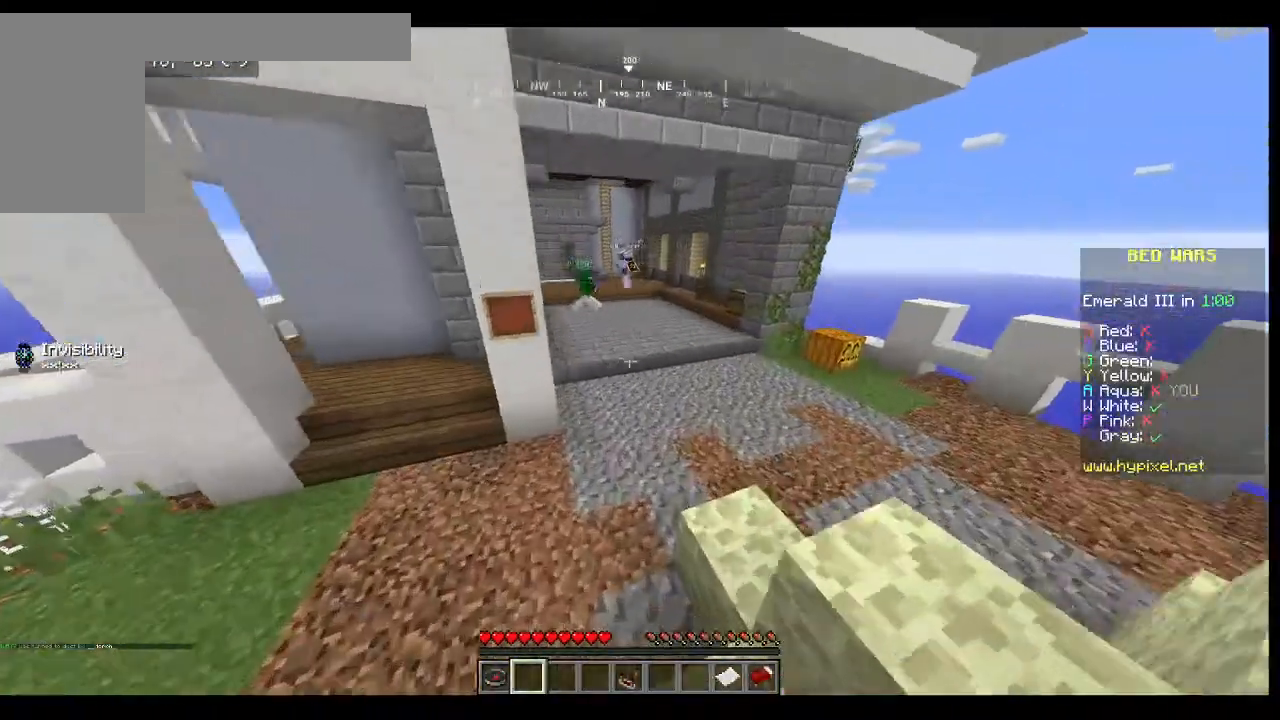
{"keys": ["w"], "mouse": [], "events": [[300, "d", "up"]]}
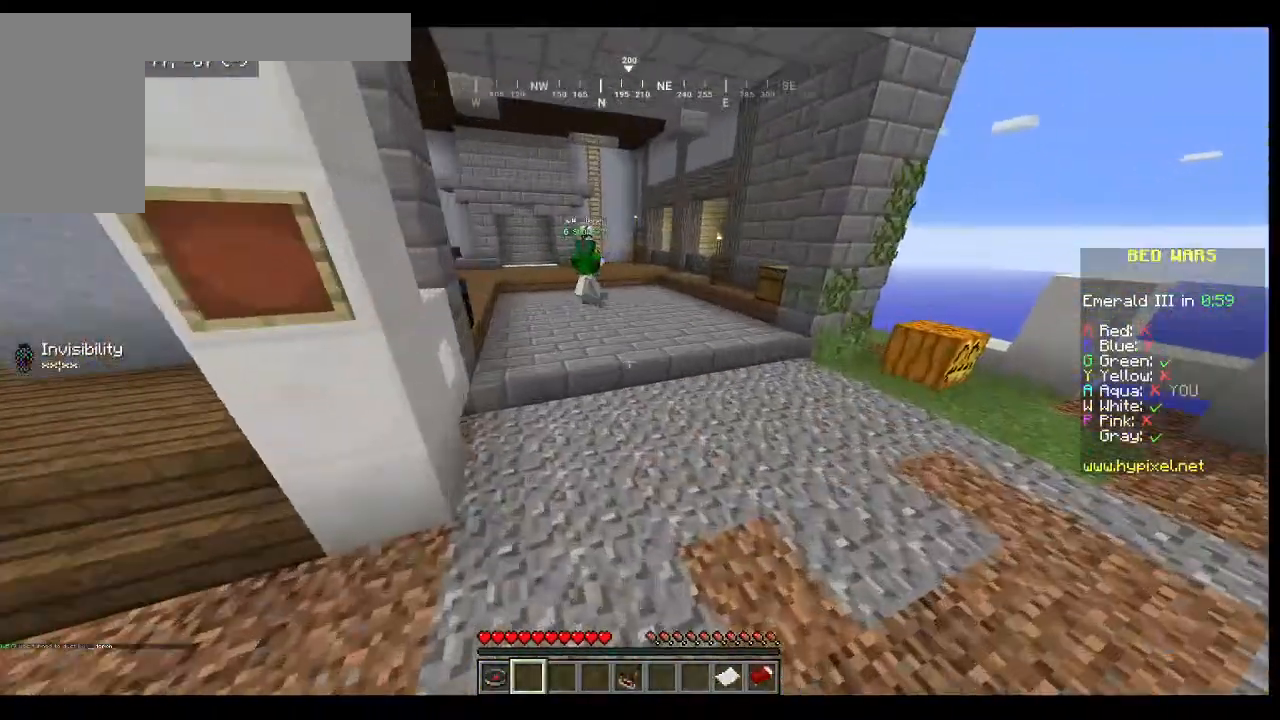
{"keys": ["w"], "mouse": [], "events": []}
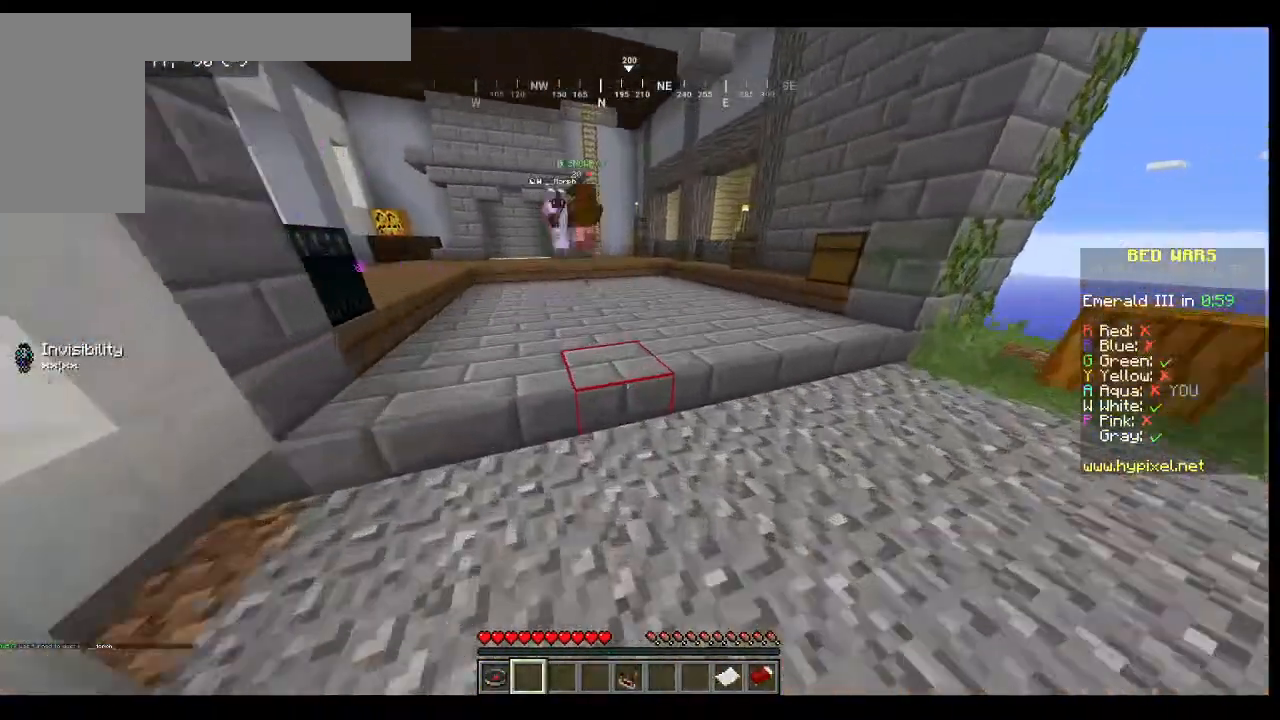
{"keys": ["w"], "mouse": [], "events": [[100, "w", "up"], [167, "w", "down"]]}
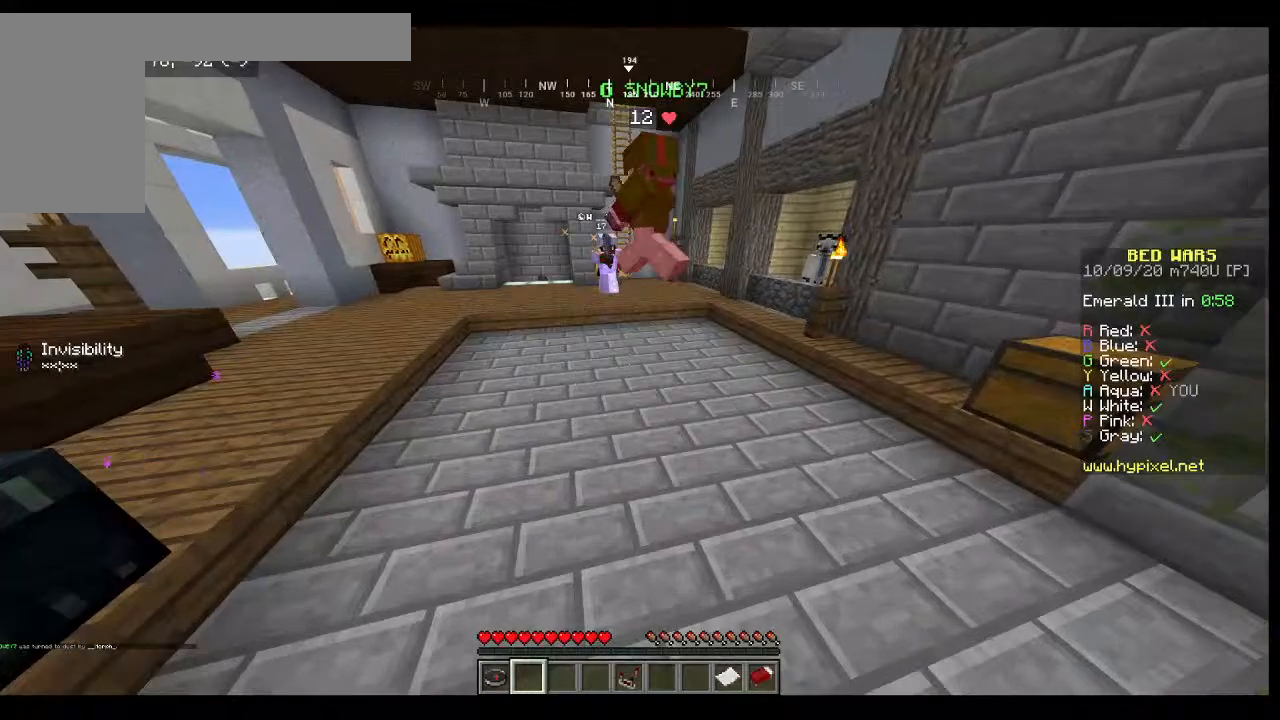
{"keys": ["a"], "mouse": [], "events": [[100, "w", "up"], [400, "a", "down"]]}
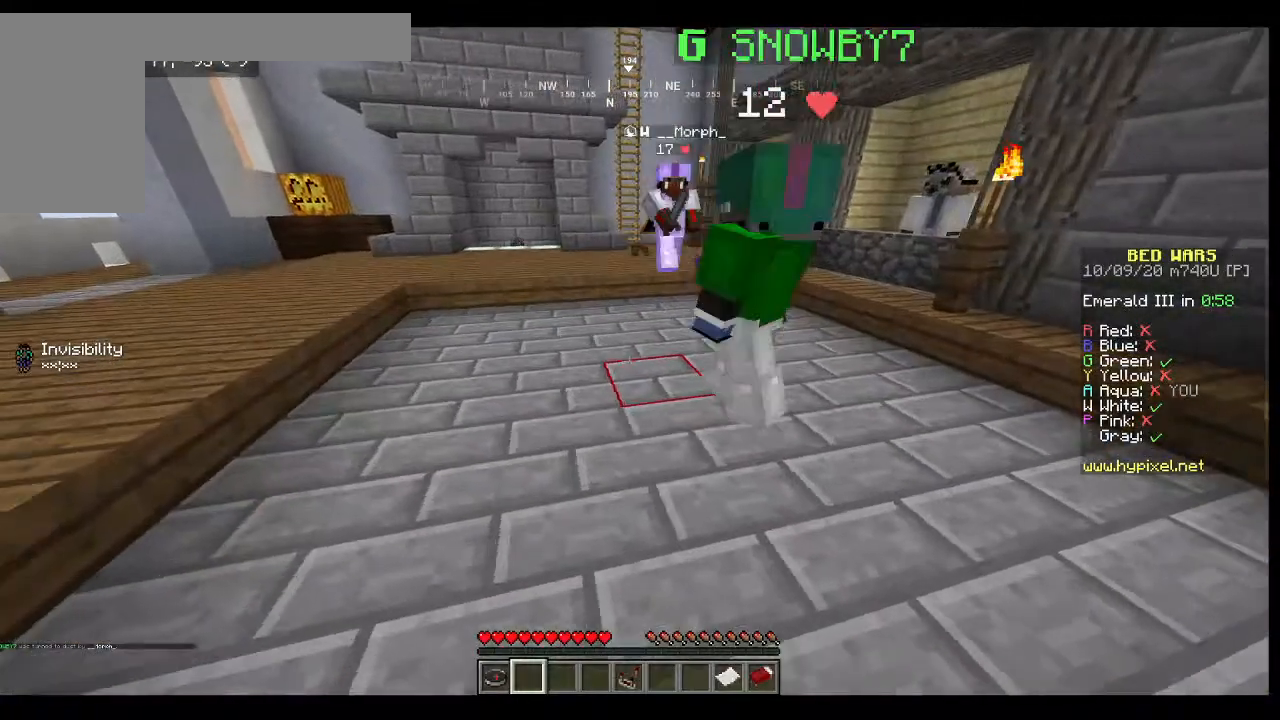
{"keys": ["w"], "mouse": [], "events": [[300, "a", "up"], [333, "w", "down"]]}
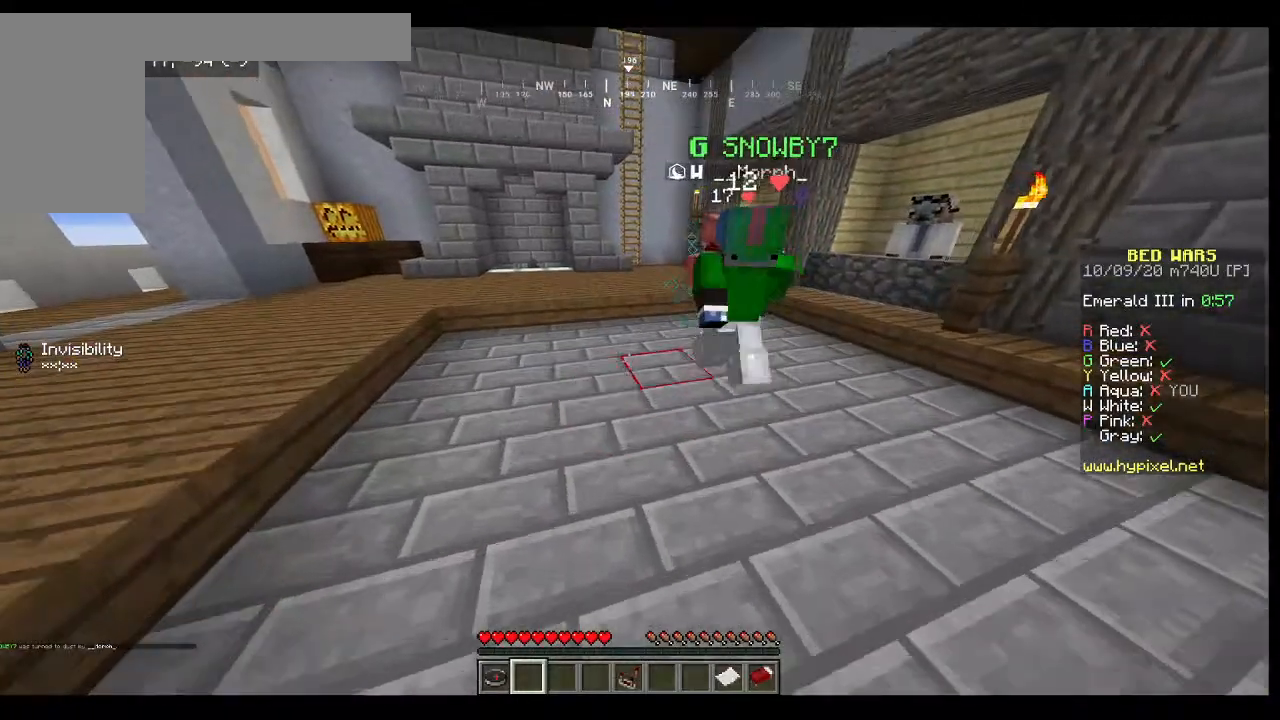
{"keys": [], "mouse": [], "events": [[133, "w", "up"]]}
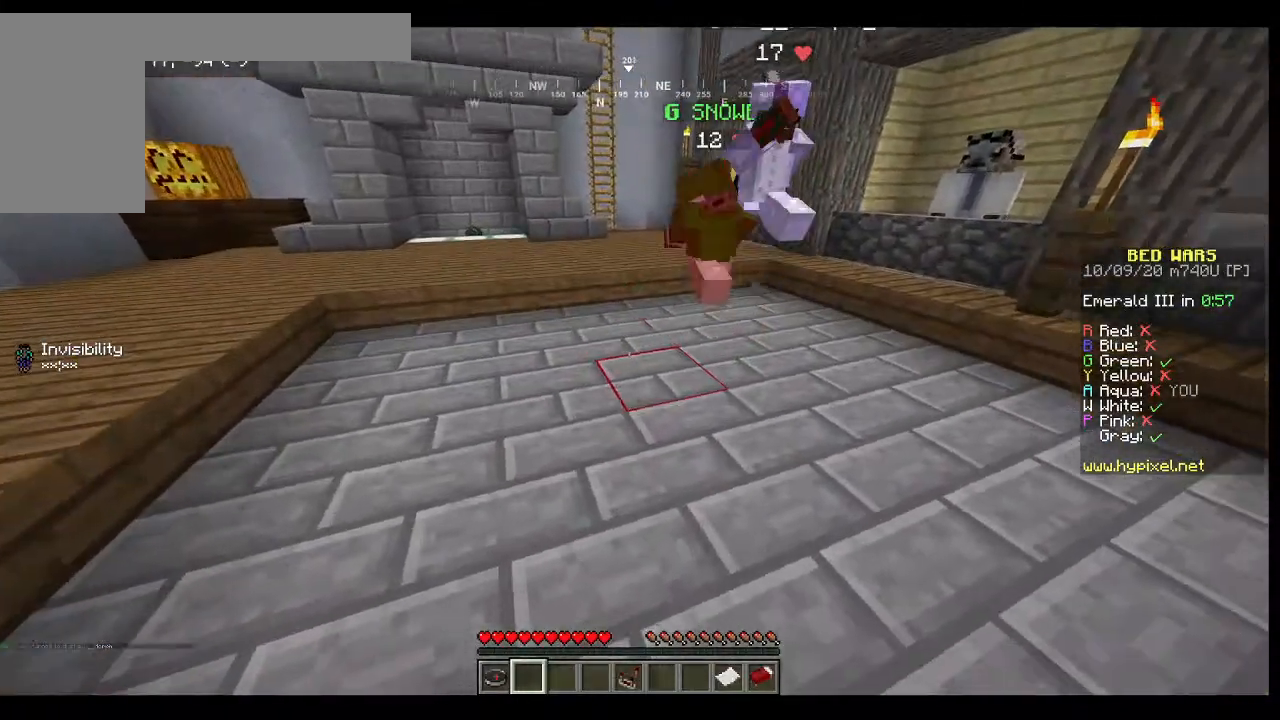
{"keys": [], "mouse": [], "events": []}
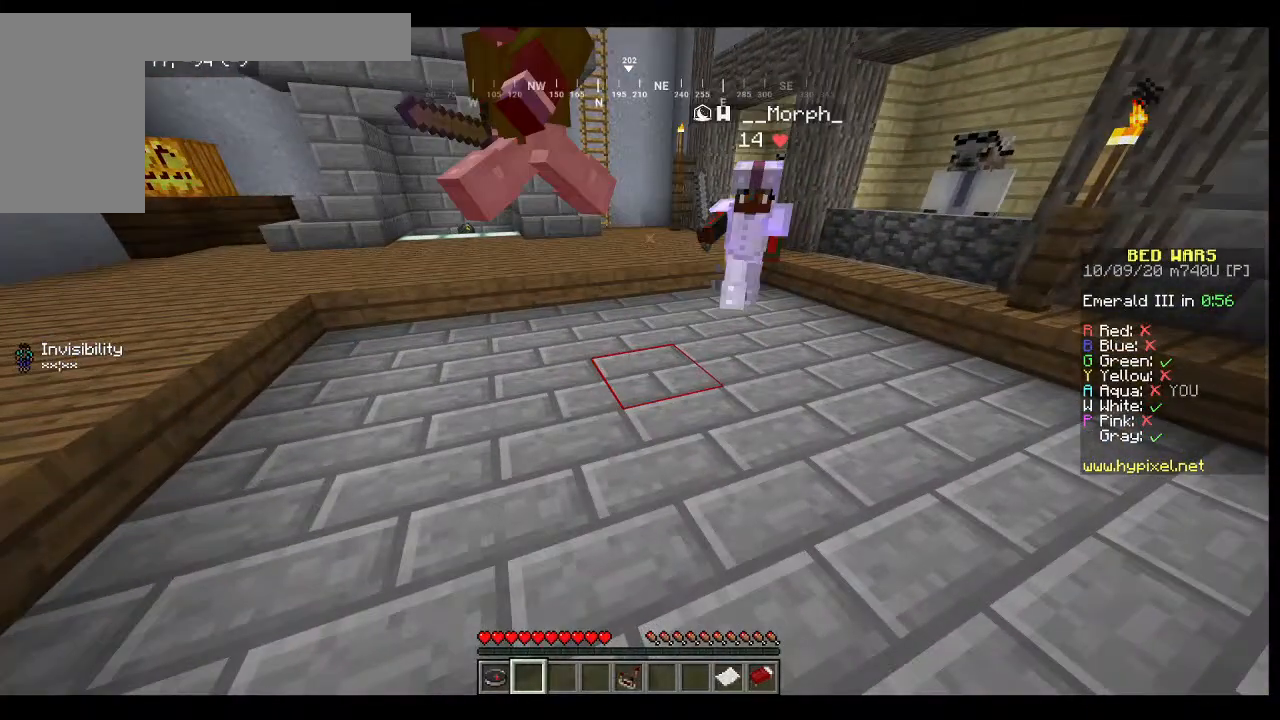
{"keys": [], "mouse": [], "events": []}
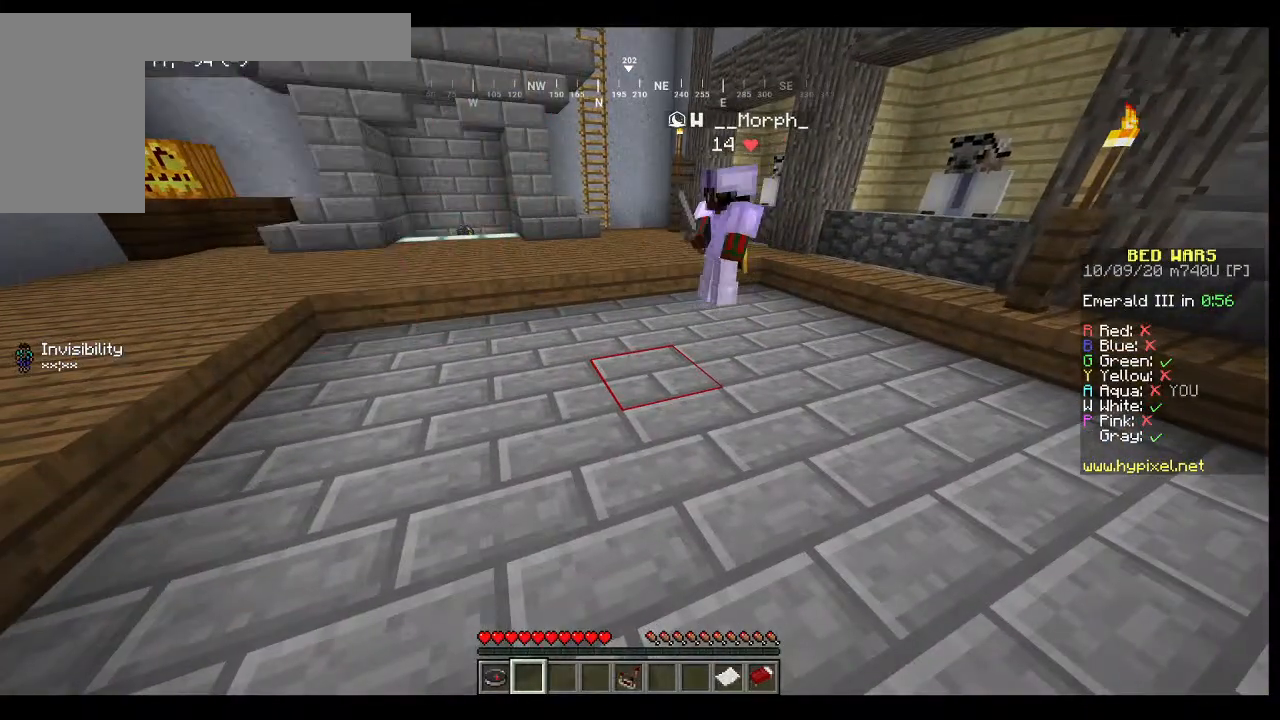
{"keys": [], "mouse": [], "events": []}
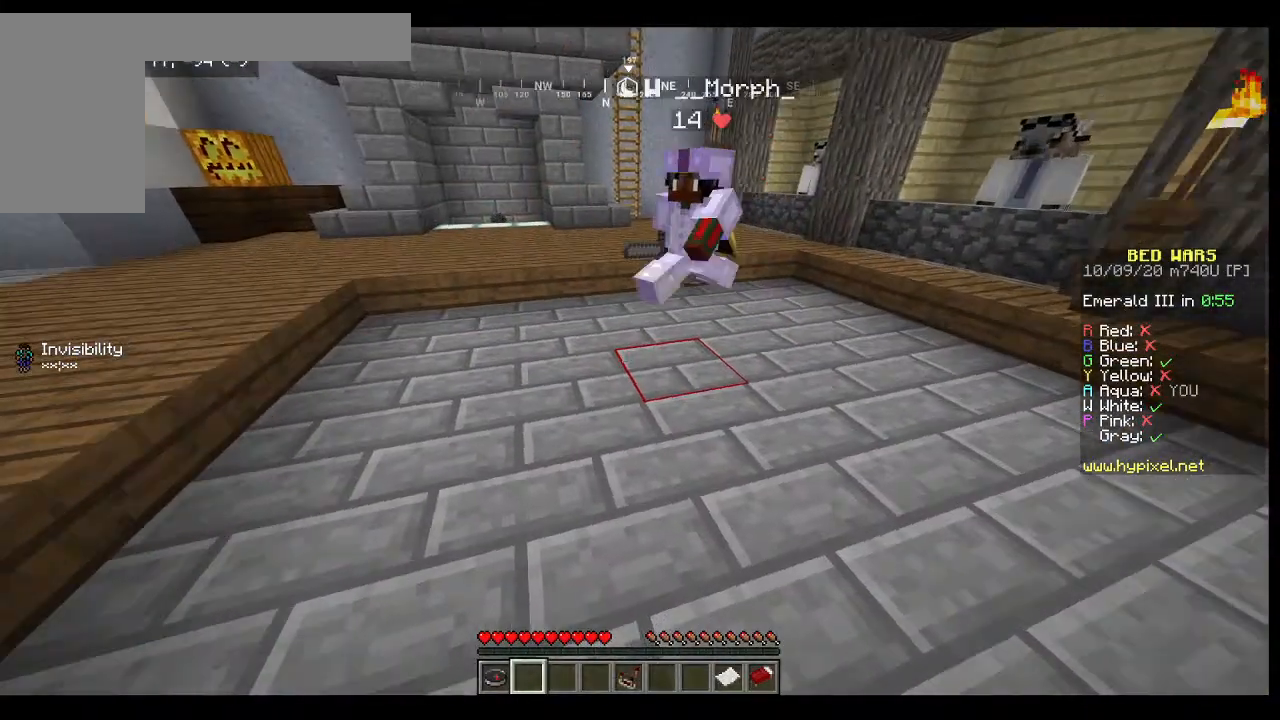
{"keys": ["d"], "mouse": [], "events": [[300, "d", "down"]]}
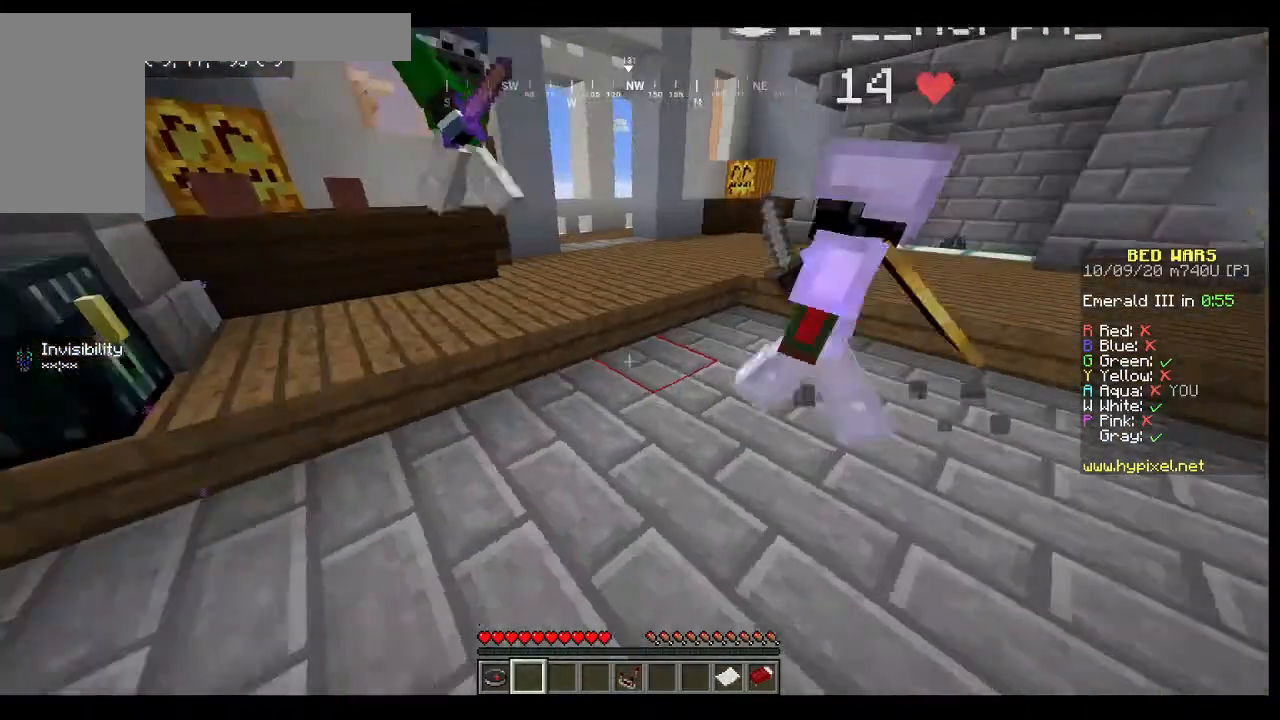
{"keys": ["s"], "mouse": [], "events": [[167, "d", "up"], [267, "s", "down"]]}
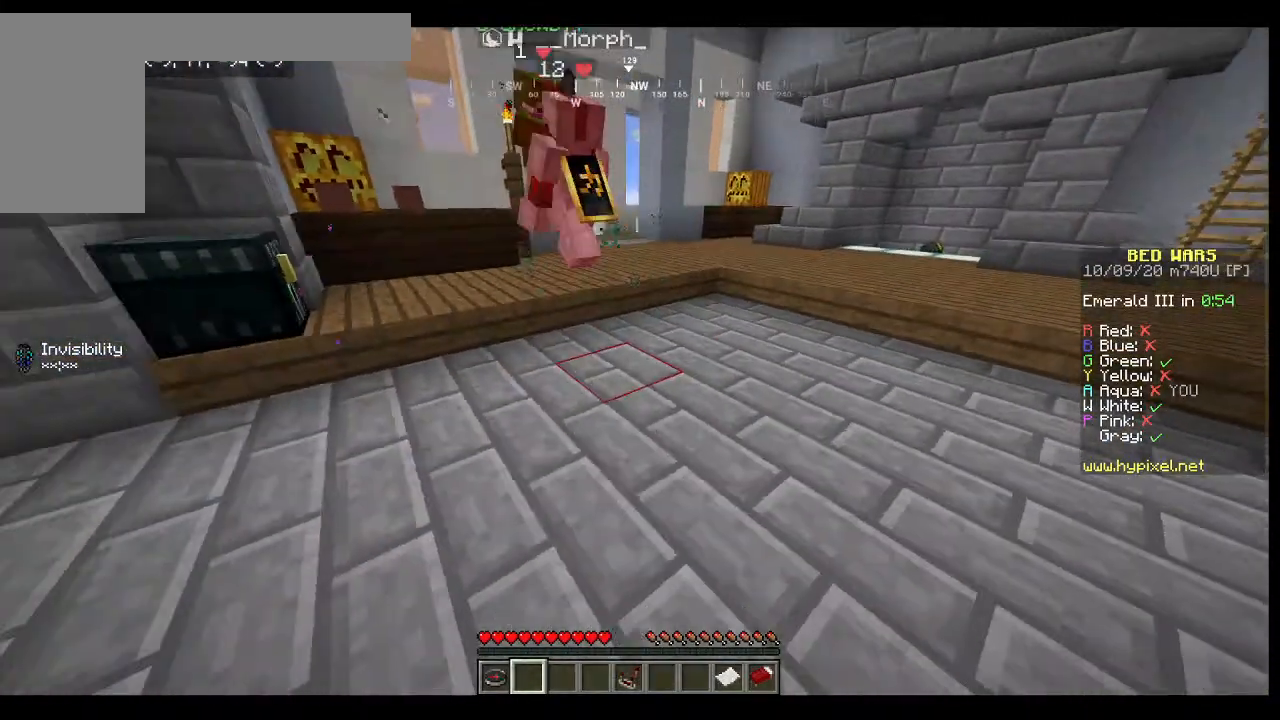
{"keys": [], "mouse": [], "events": [[67, "s", "up"]]}
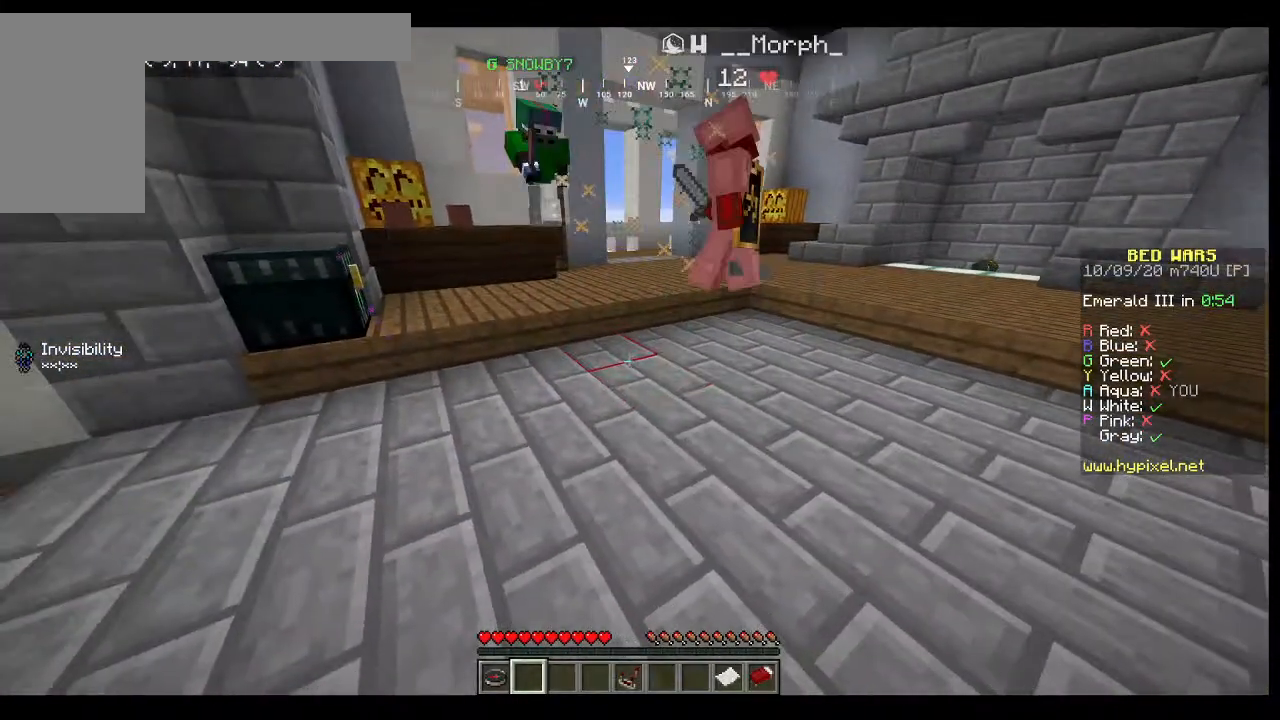
{"keys": [], "mouse": [], "events": []}
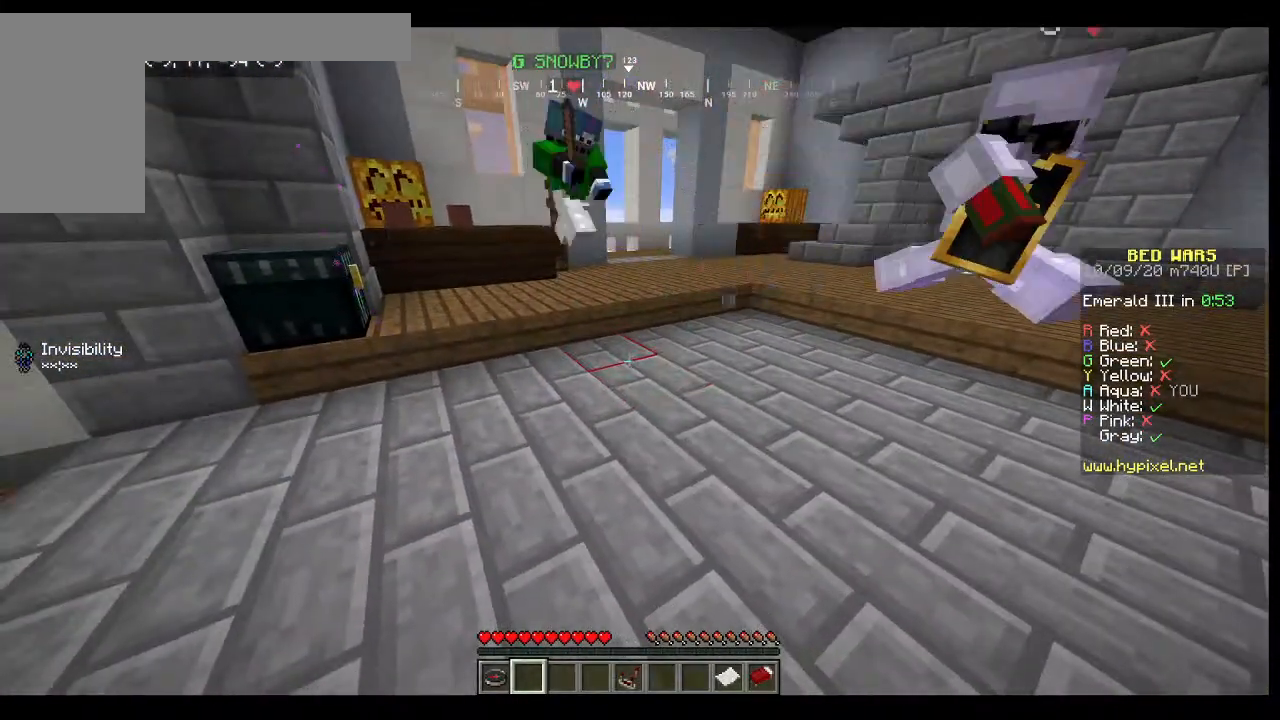
{"keys": [], "mouse": [], "events": []}
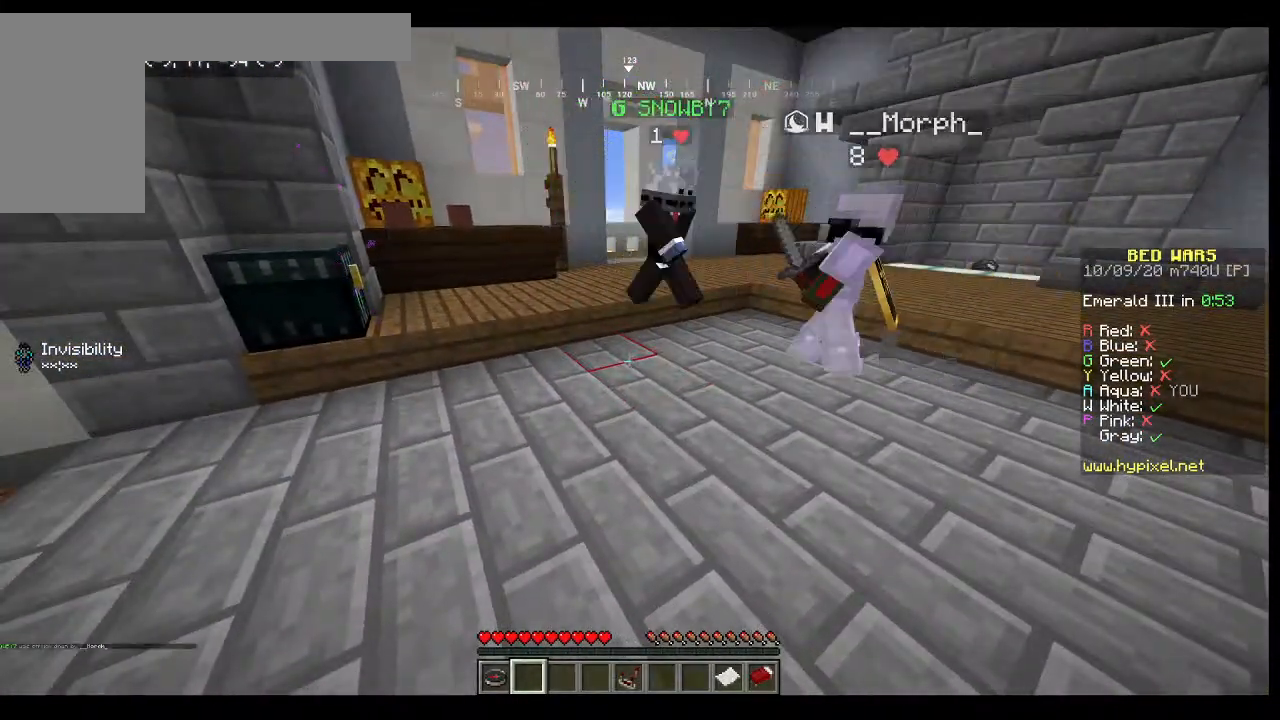
{"keys": [], "mouse": [], "events": []}
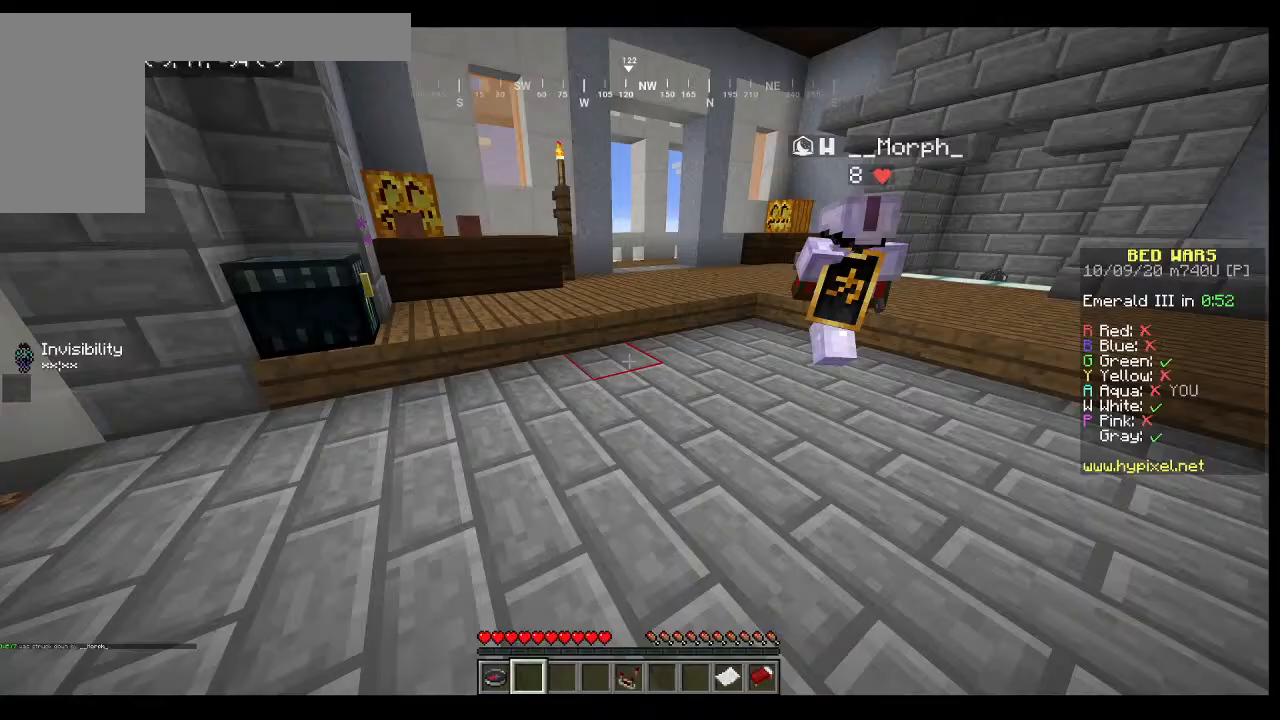
{"keys": [], "mouse": [], "events": []}
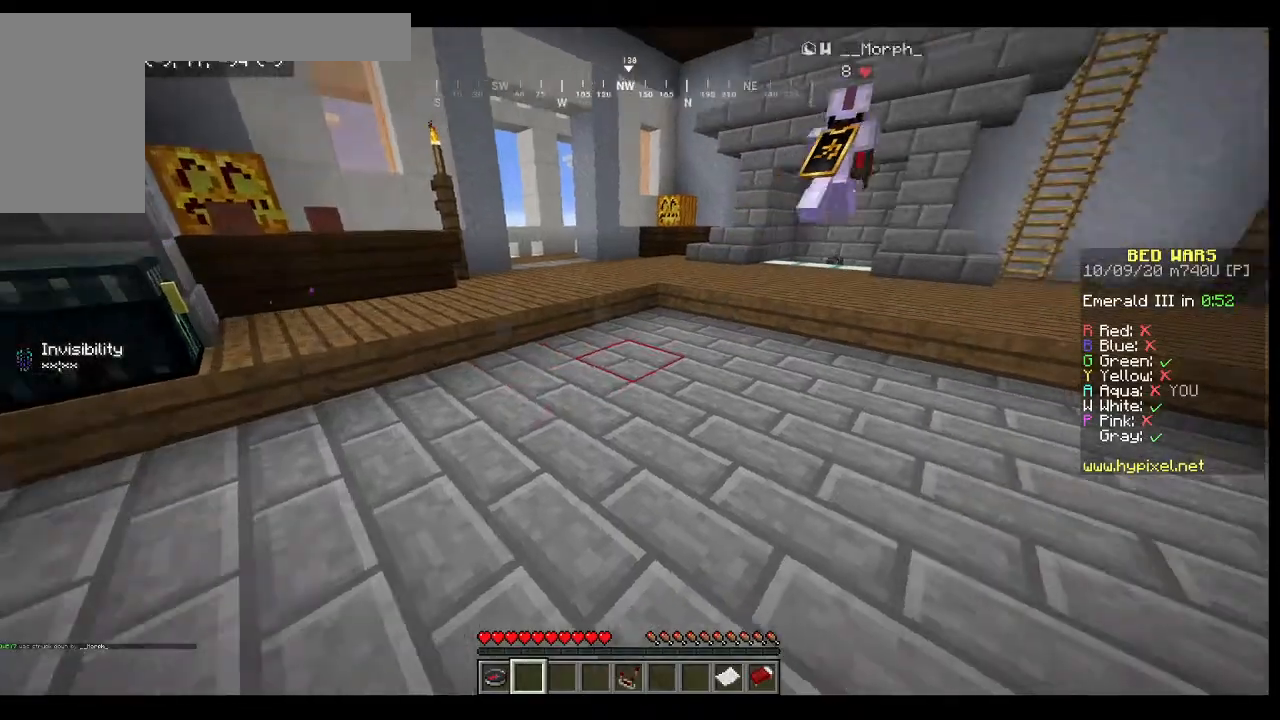
{"keys": [], "mouse": [], "events": []}
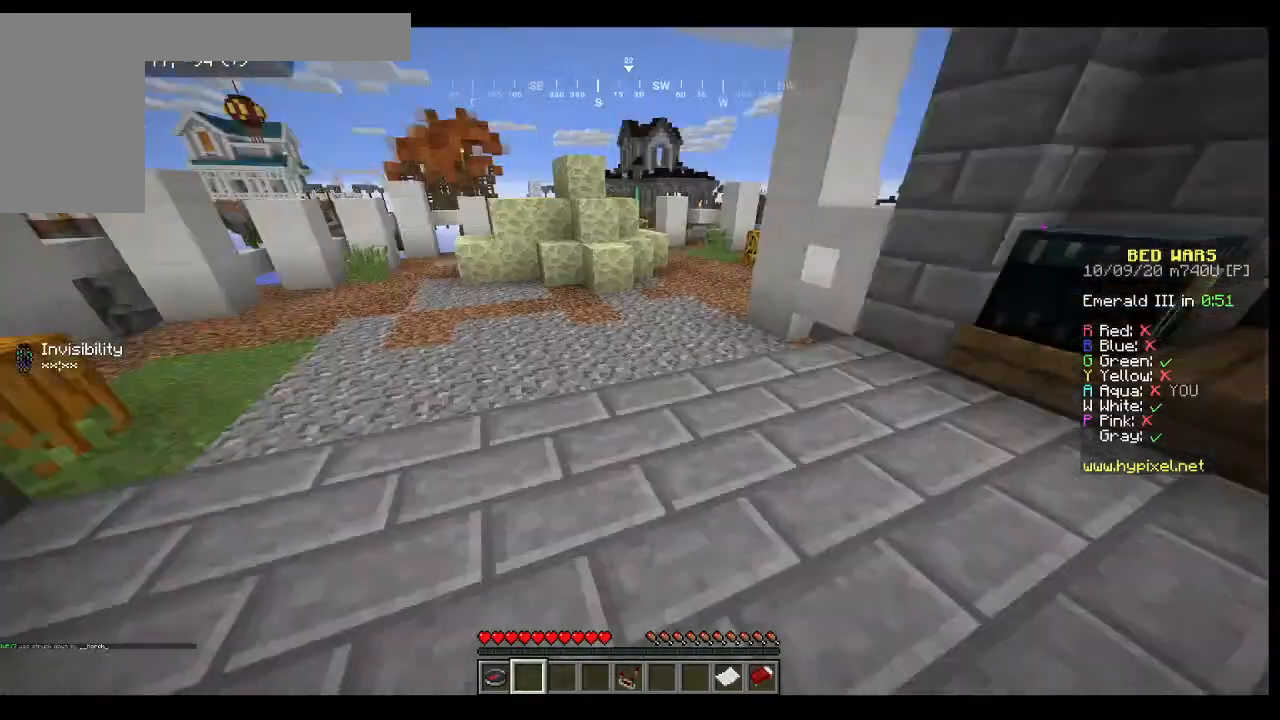
{"keys": ["w"], "mouse": []}
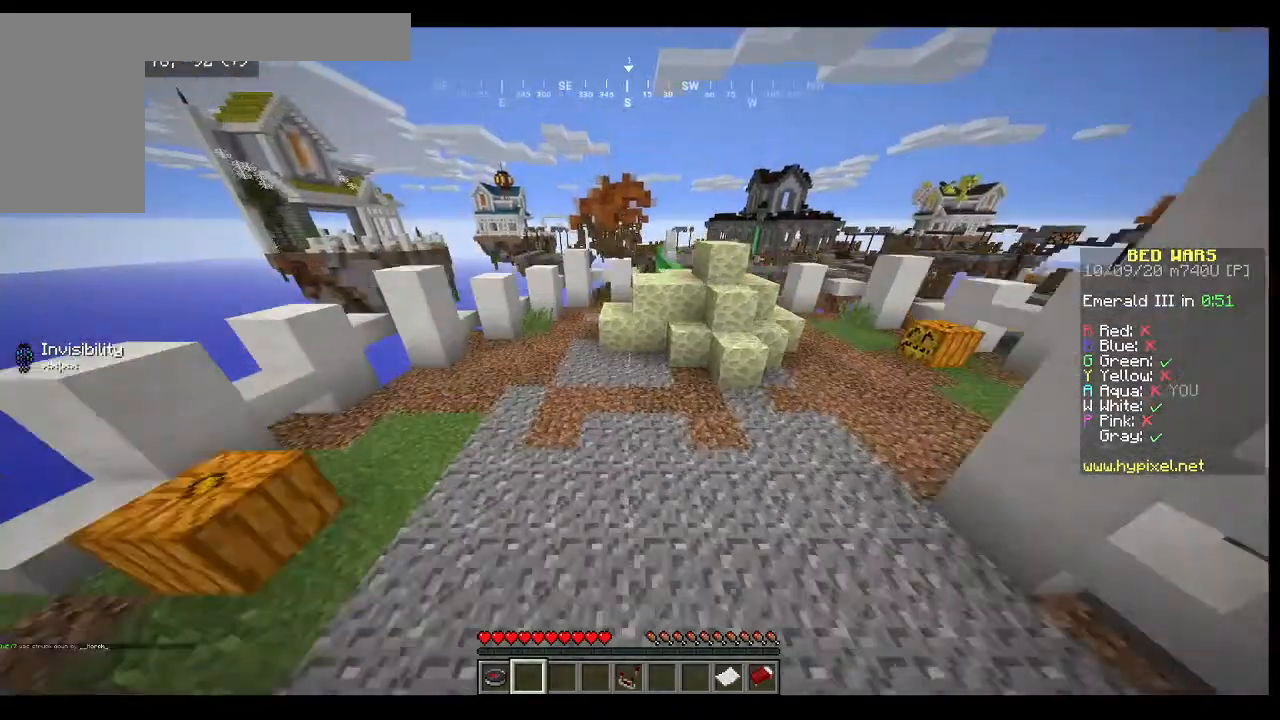
{"keys": ["w"], "mouse": [], "events": []}
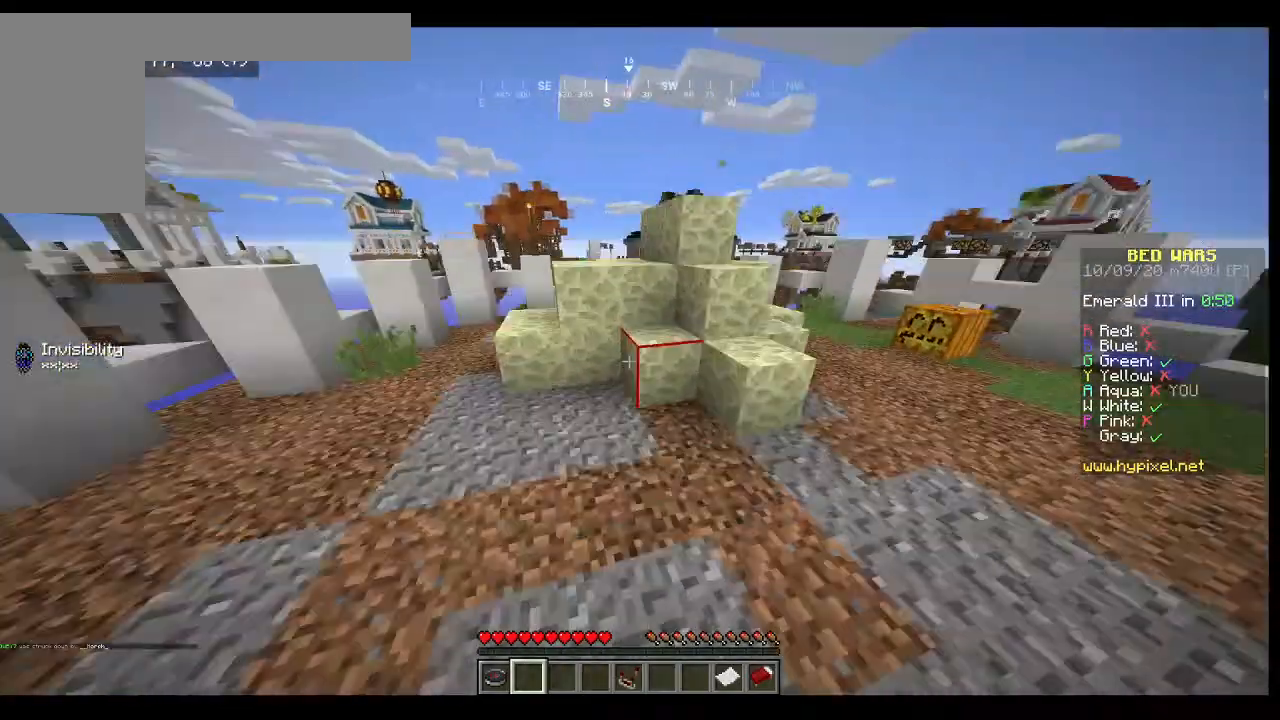
{"keys": ["w"], "mouse": [], "events": []}
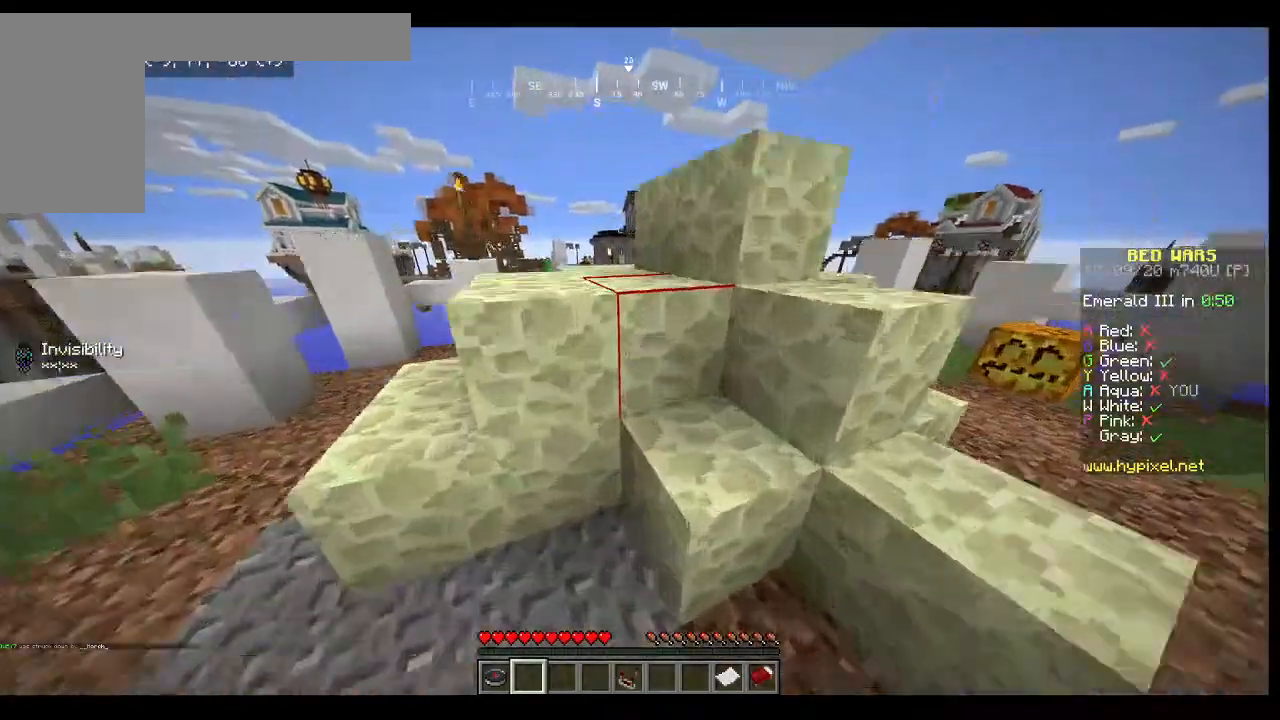
{"keys": [], "mouse": [], "events": [[433, "w", "up"]]}
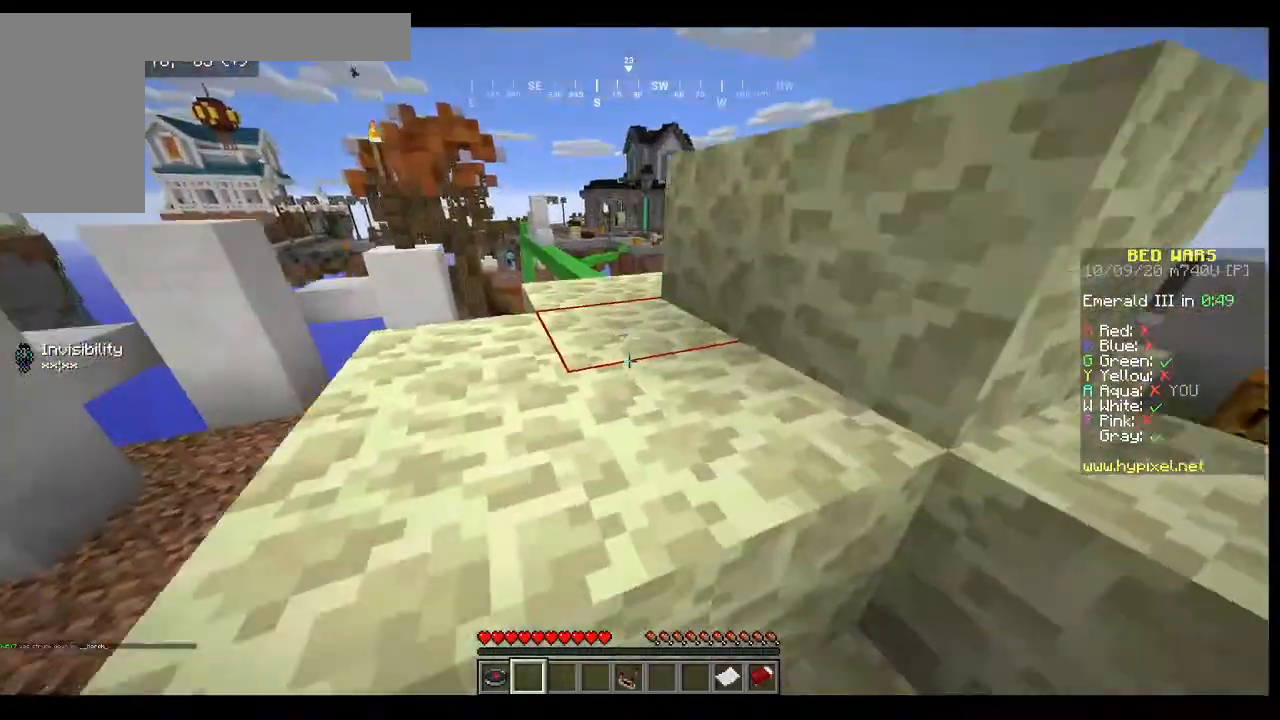
{"keys": [], "mouse": [], "events": []}
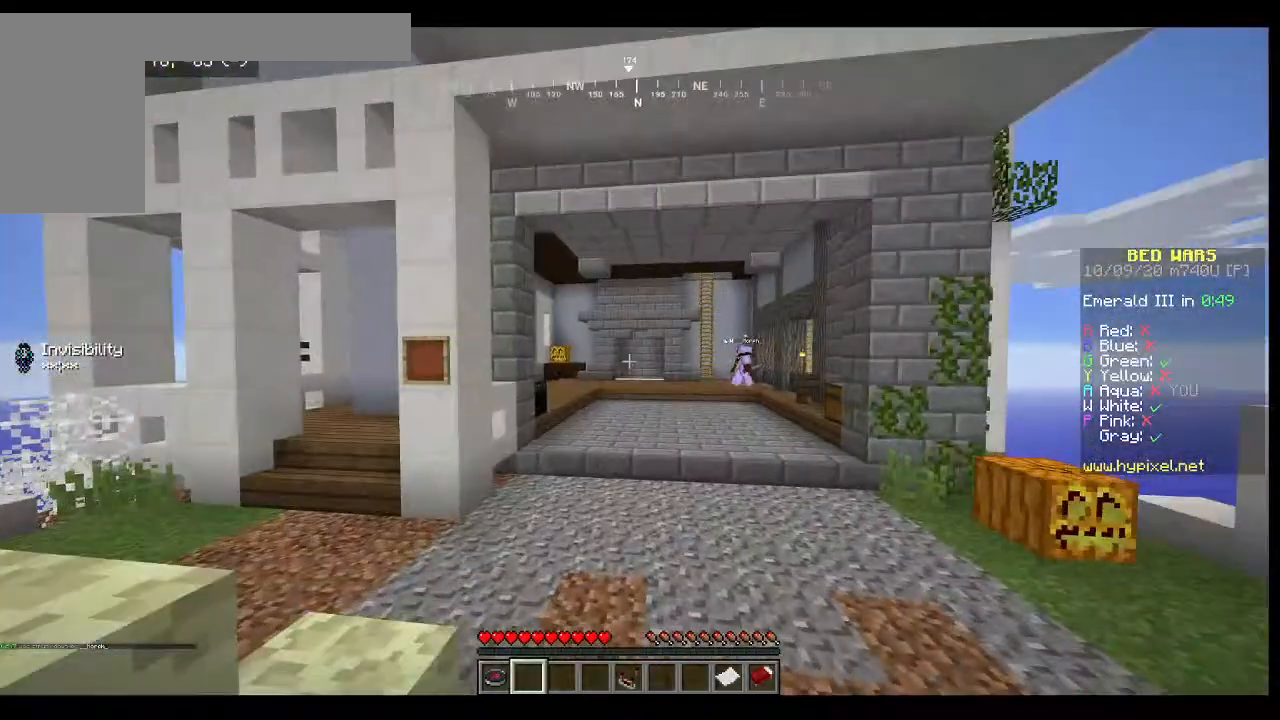
{"keys": ["w"], "mouse": [], "events": [[433, "w", "down"]]}
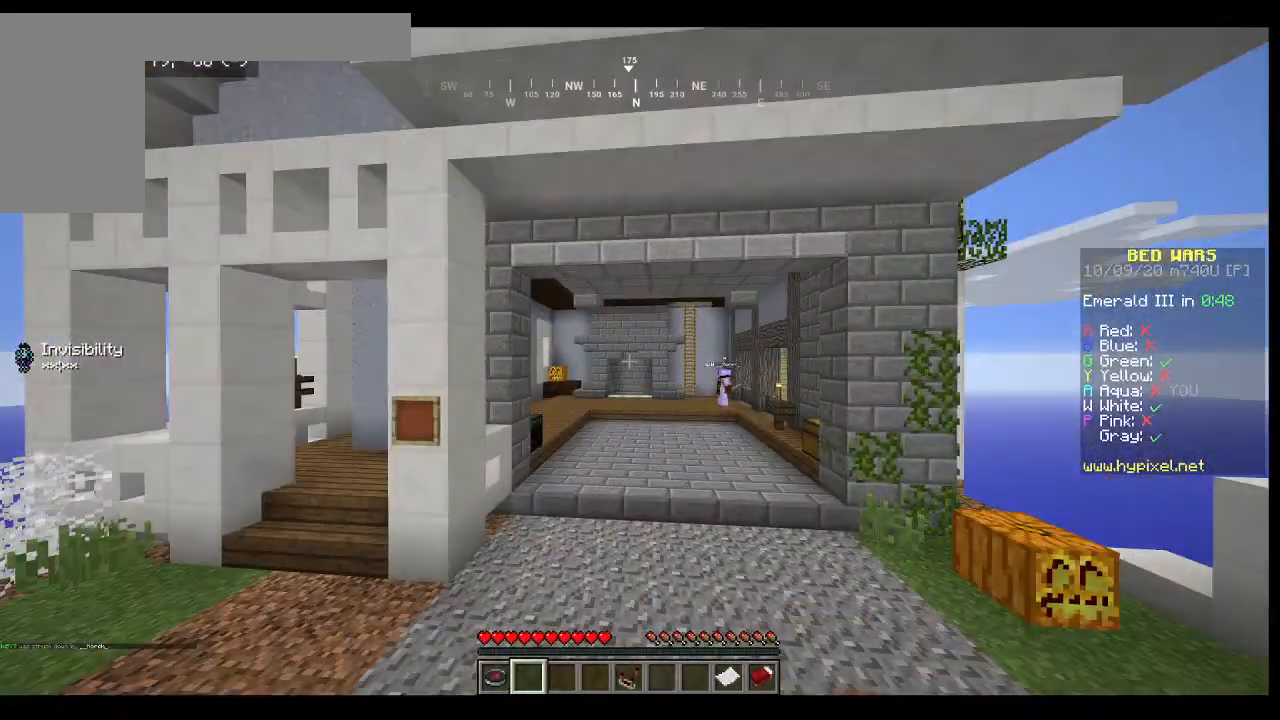
{"keys": ["w"], "mouse": [], "events": [[167, "w", "up"], [500, "w", "down"]]}
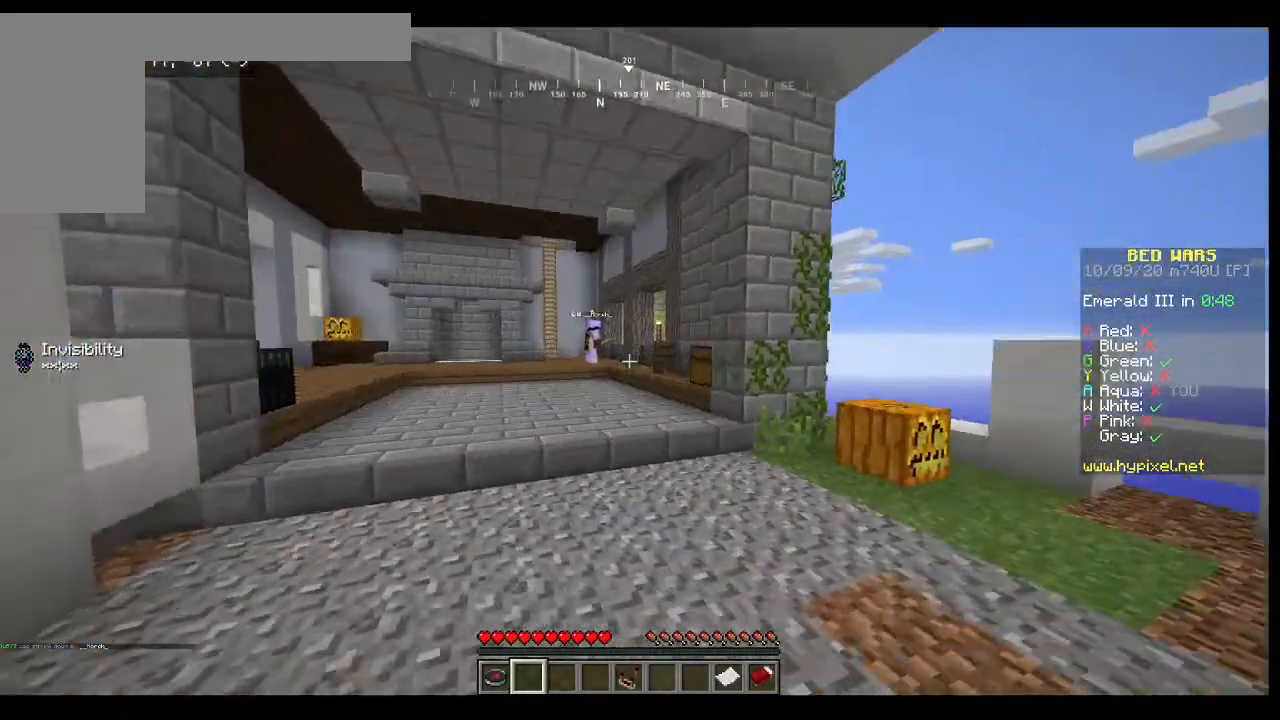
{"keys": ["w"], "mouse": [], "events": []}
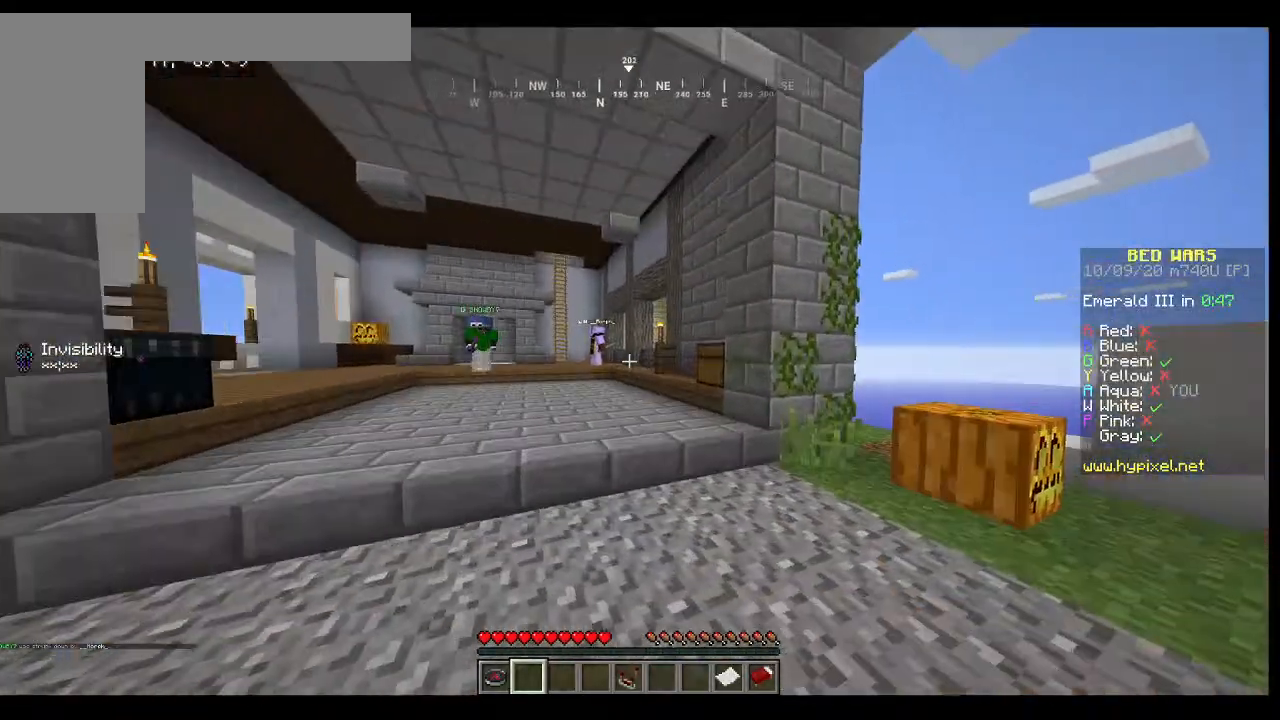
{"keys": [], "mouse": [], "events": [[500, "w", "up"]]}